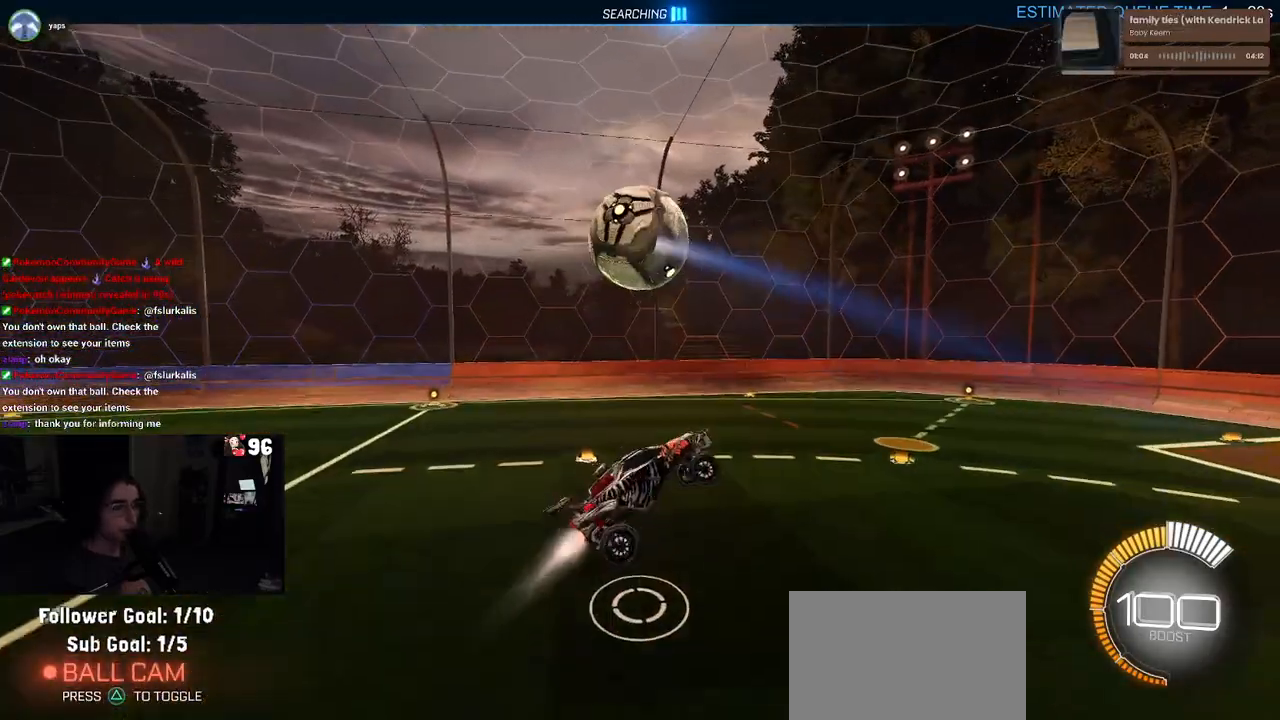
Gameplay with a controller (PlayStation layout); each line is a JSON object with the inputs held at the frame after it. "events" lists button and stick changes between this image and that frame as [ms after this image, input, new state], when the widget could be followed in between. Not read: R2.
{"buttons": ["L1"], "left_stick": "up-left", "right_stick": "center", "events": [[83, "left_stick", "up-right"], [100, "R1", "up"], [233, "left_stick", "up"], [417, "left_stick", "up-left"]]}
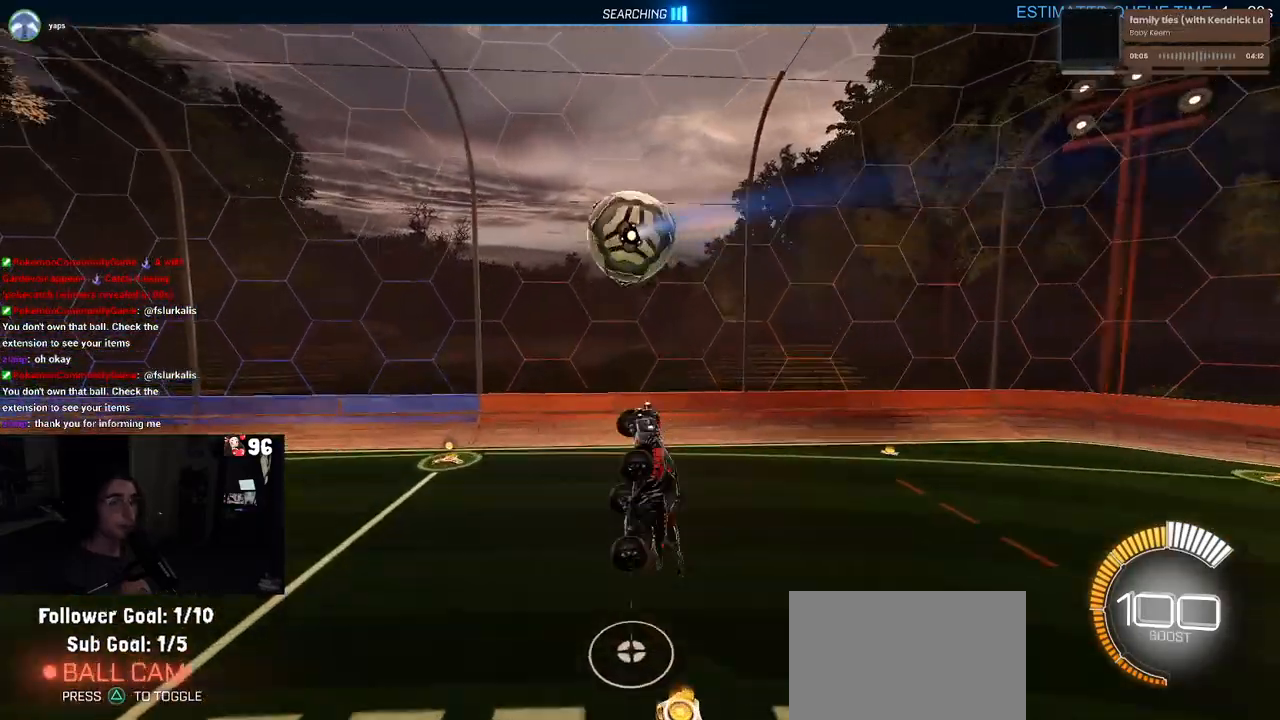
{"buttons": [], "left_stick": "up-right", "right_stick": "center", "events": [[17, "R1", "down"], [83, "left_stick", "left"], [200, "L1", "up"], [200, "left_stick", "center"], [267, "left_stick", "right"], [317, "R1", "up"], [383, "left_stick", "up-right"]]}
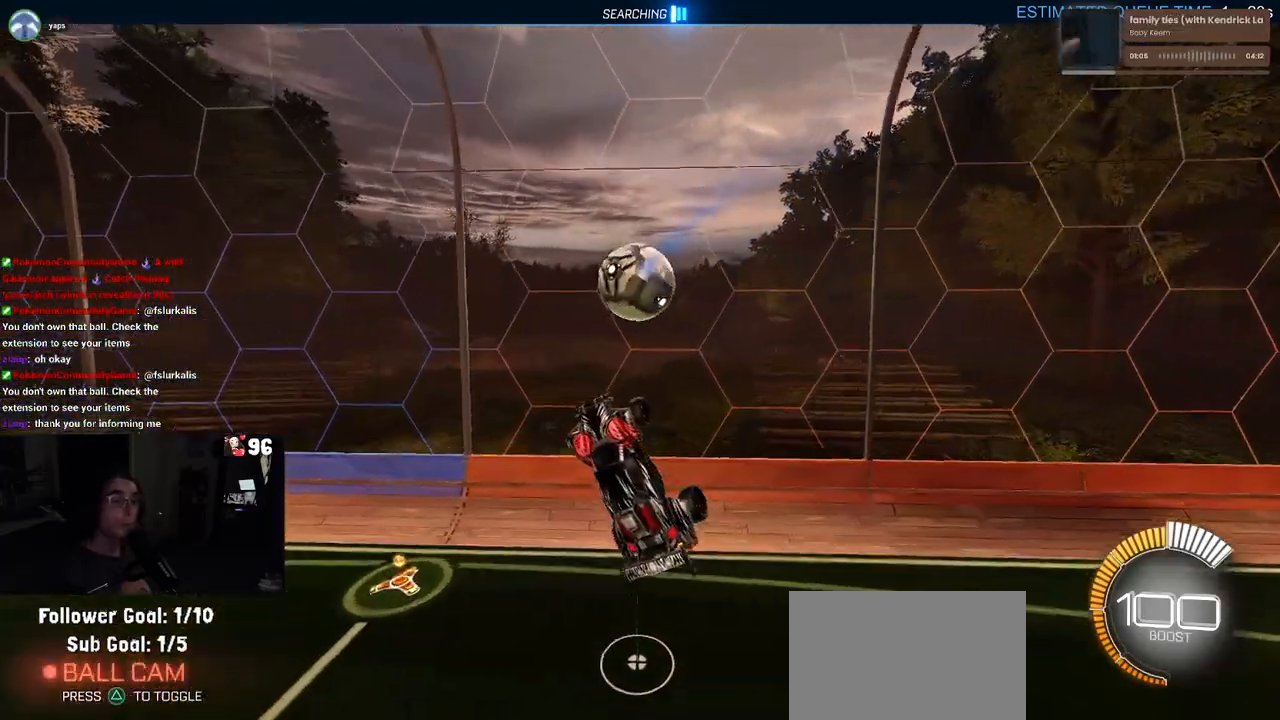
{"buttons": [], "left_stick": "left", "right_stick": "center", "events": [[33, "left_stick", "center"], [133, "left_stick", "down-right"], [283, "left_stick", "center"], [350, "left_stick", "left"]]}
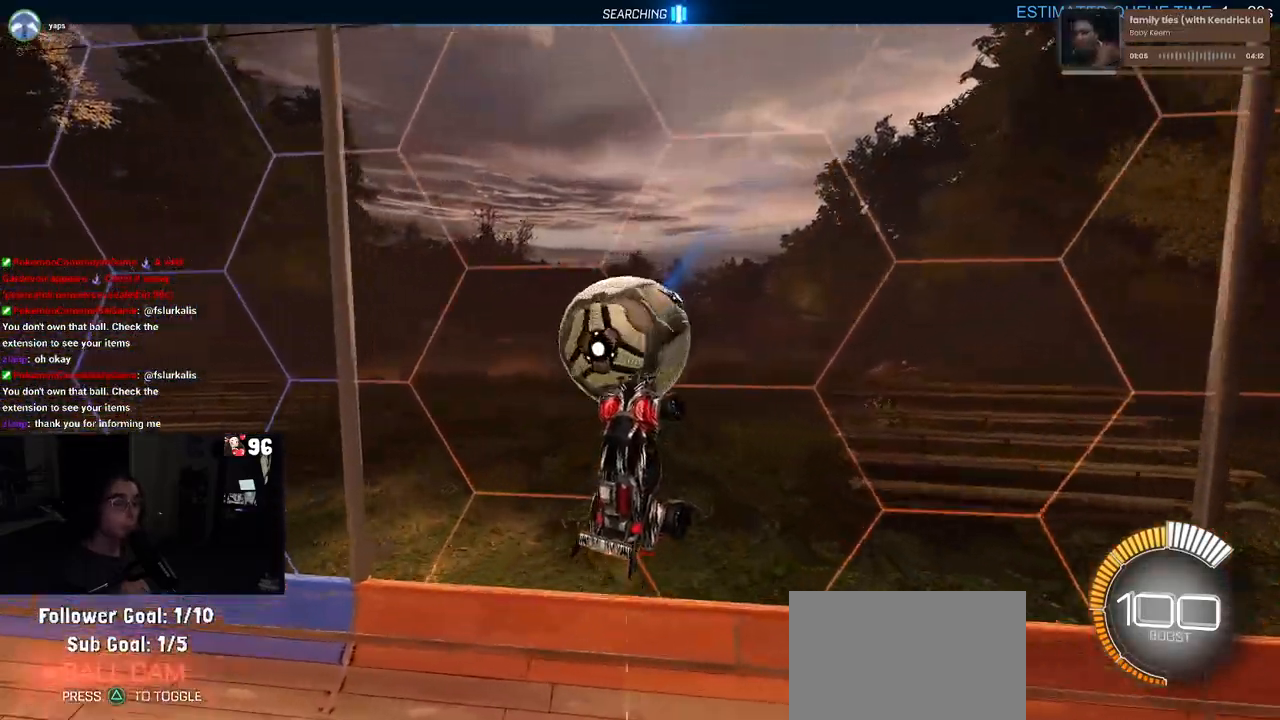
{"buttons": [], "left_stick": "left", "right_stick": "center", "events": []}
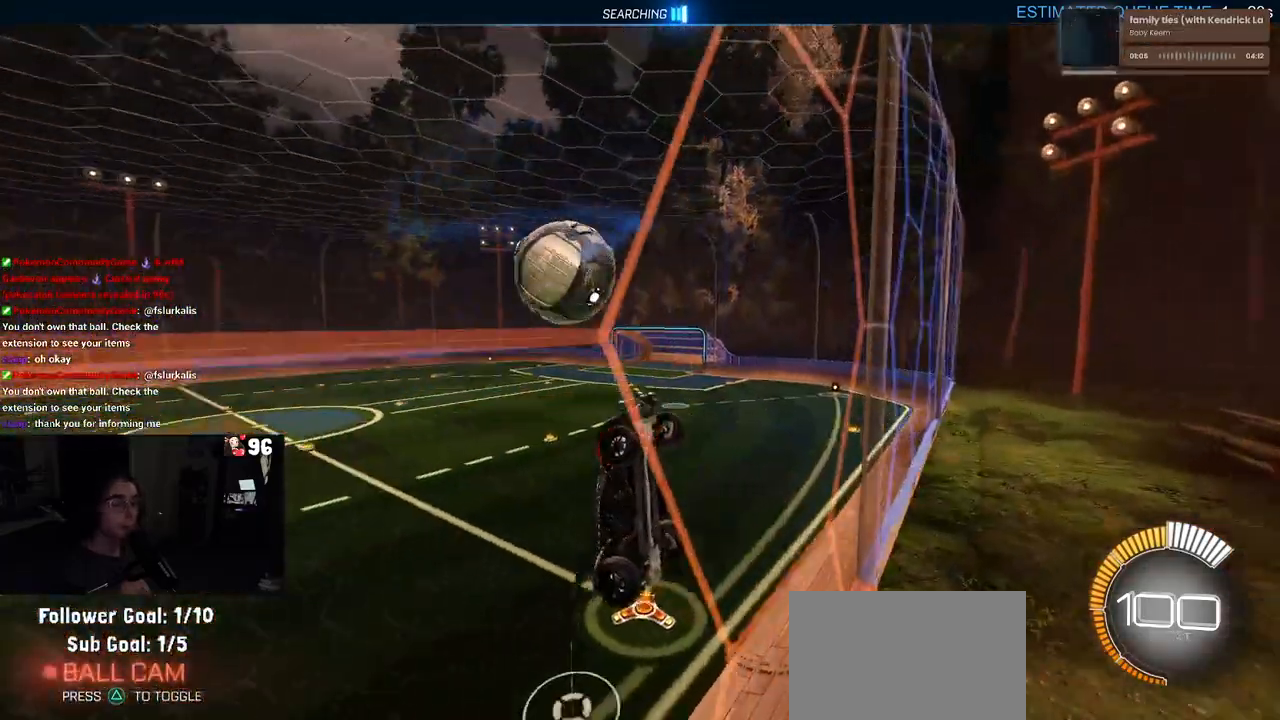
{"buttons": [], "left_stick": "down-left", "right_stick": "center", "events": [[133, "CROSS", "down"], [133, "left_stick", "down-left"], [233, "left_stick", "down"], [333, "CROSS", "up"], [367, "left_stick", "down-left"]]}
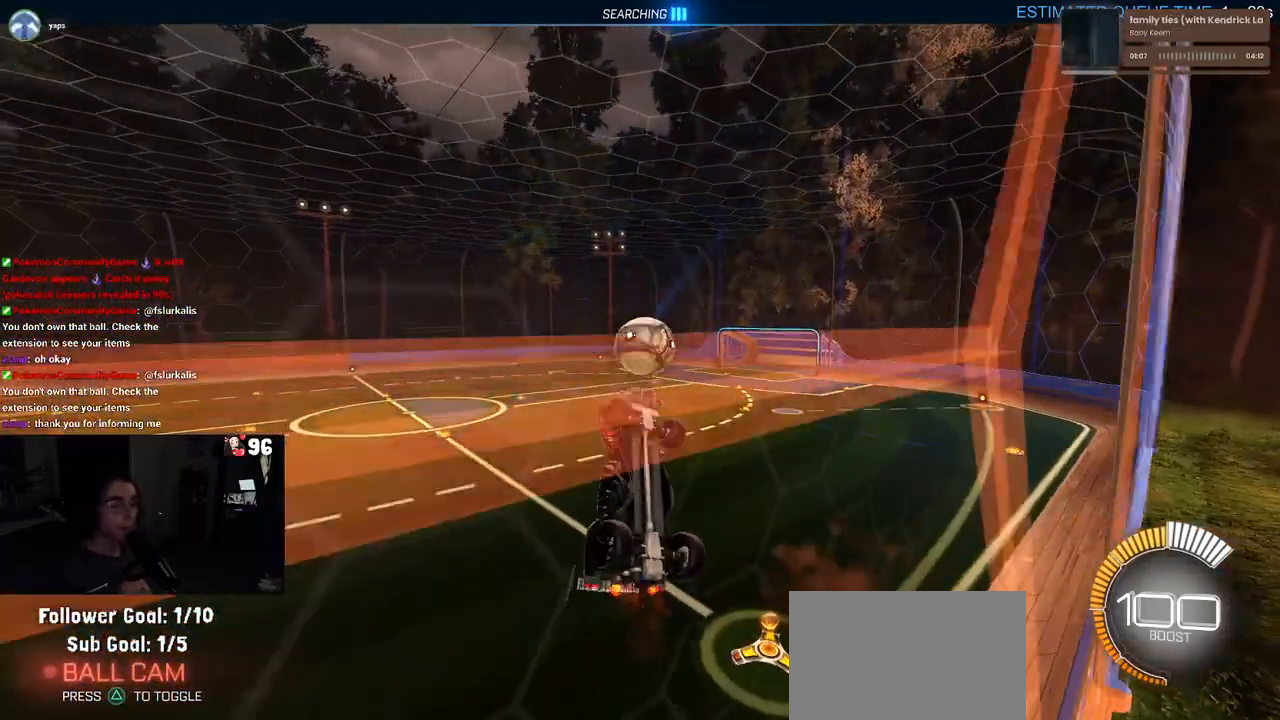
{"buttons": ["SQUARE", "R1"], "left_stick": "up-right", "right_stick": "center", "events": [[83, "left_stick", "center"], [167, "R1", "down"], [283, "left_stick", "right"], [317, "SQUARE", "down"], [367, "left_stick", "up-right"]]}
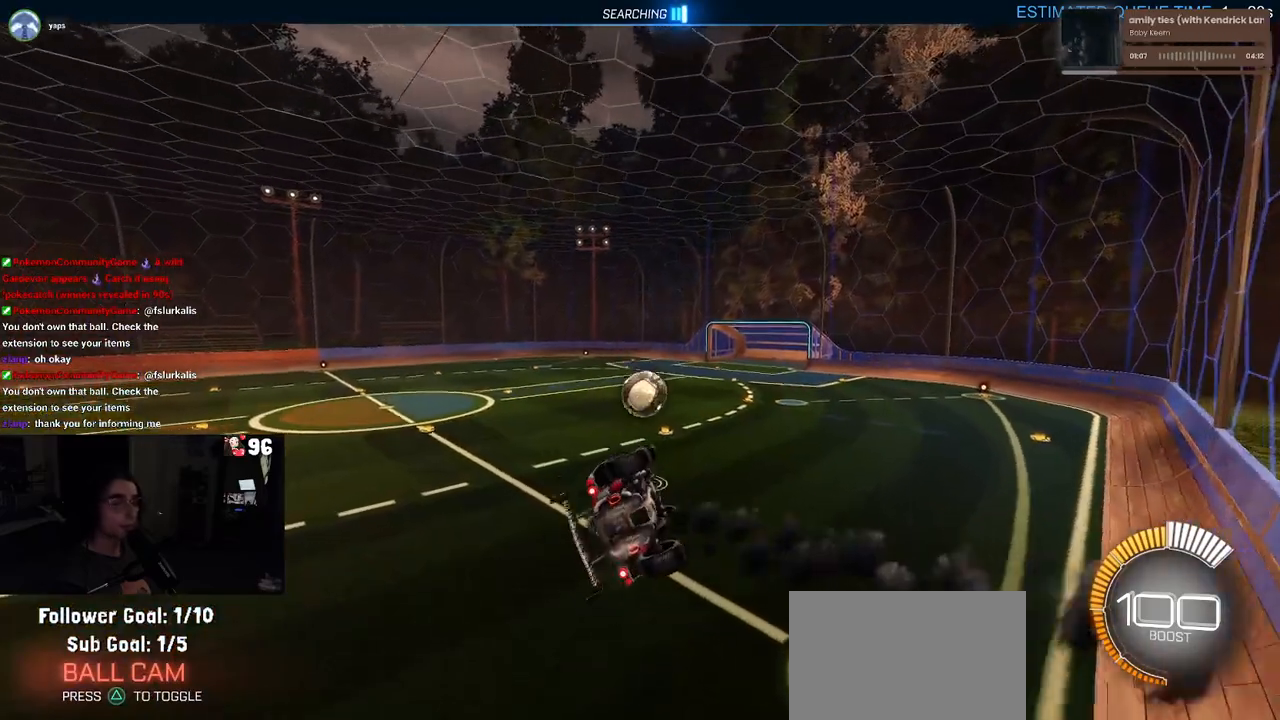
{"buttons": ["R1"], "left_stick": "center", "right_stick": "center", "events": [[17, "left_stick", "right"], [233, "SQUARE", "up"], [283, "left_stick", "center"]]}
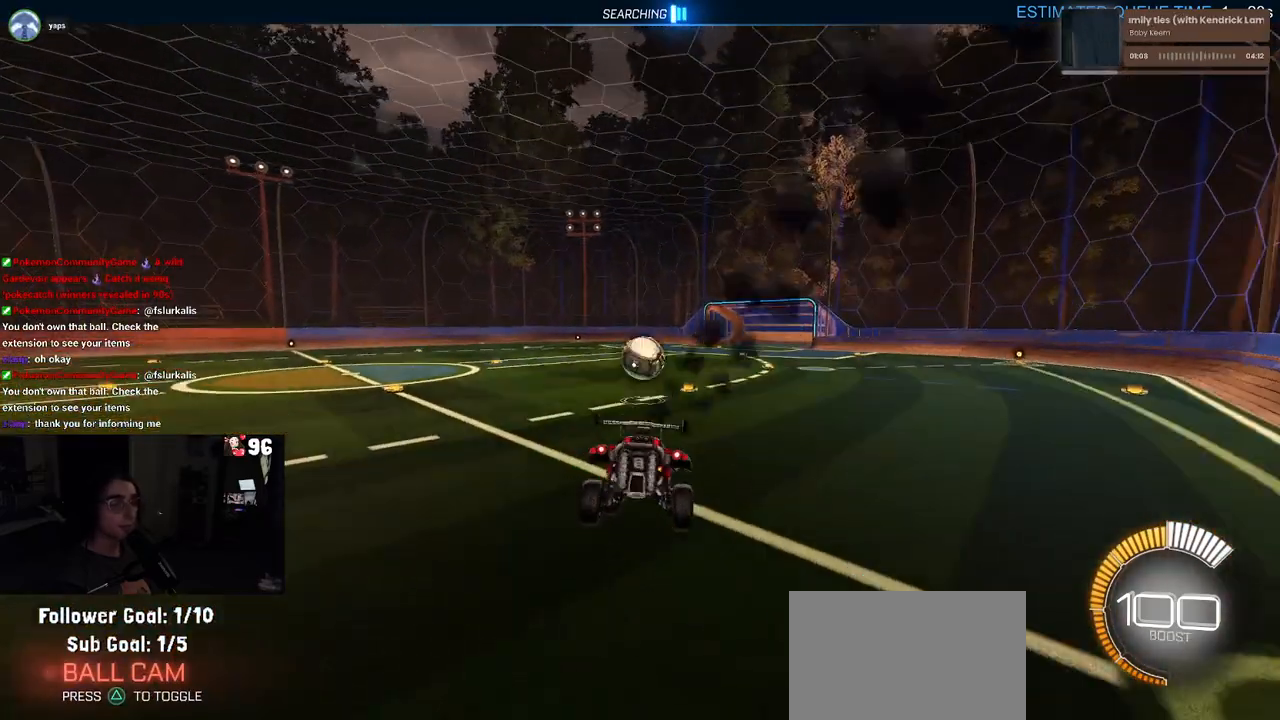
{"buttons": [], "left_stick": "center", "right_stick": "center", "events": [[67, "R1", "up"], [83, "left_stick", "right"], [417, "left_stick", "center"]]}
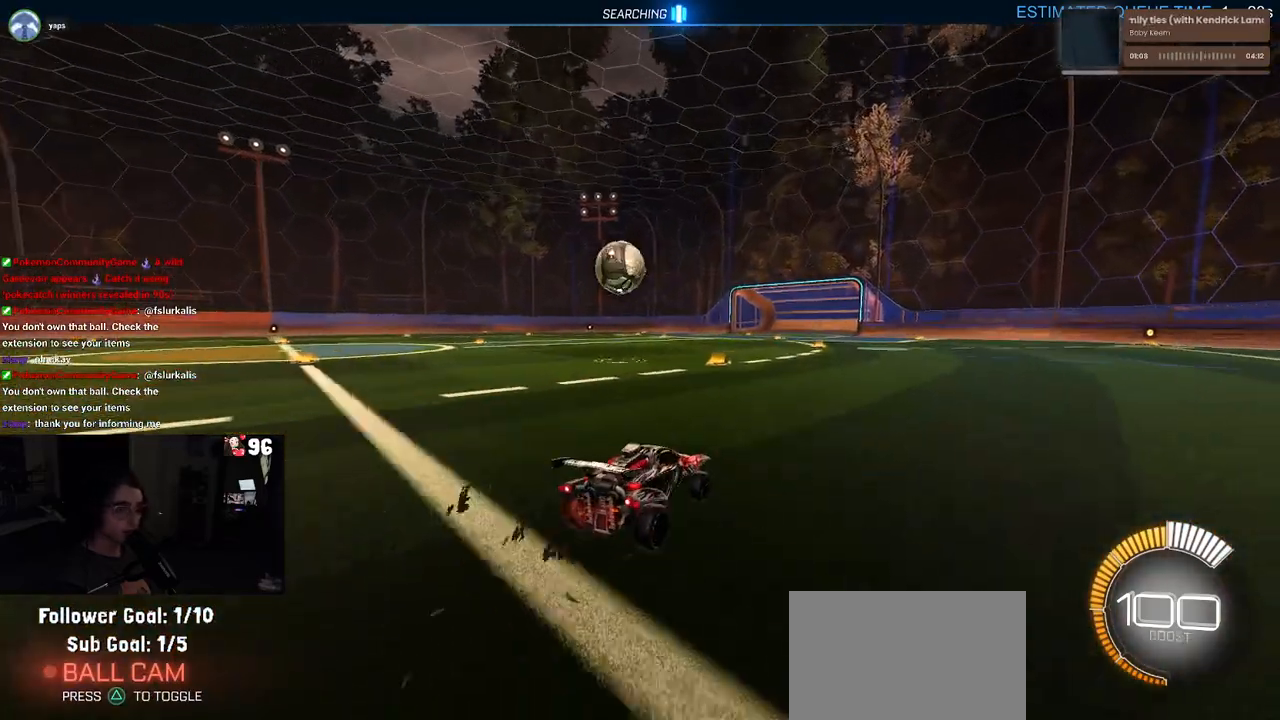
{"buttons": [], "left_stick": "center", "right_stick": "center", "events": [[133, "left_stick", "left"], [350, "left_stick", "center"]]}
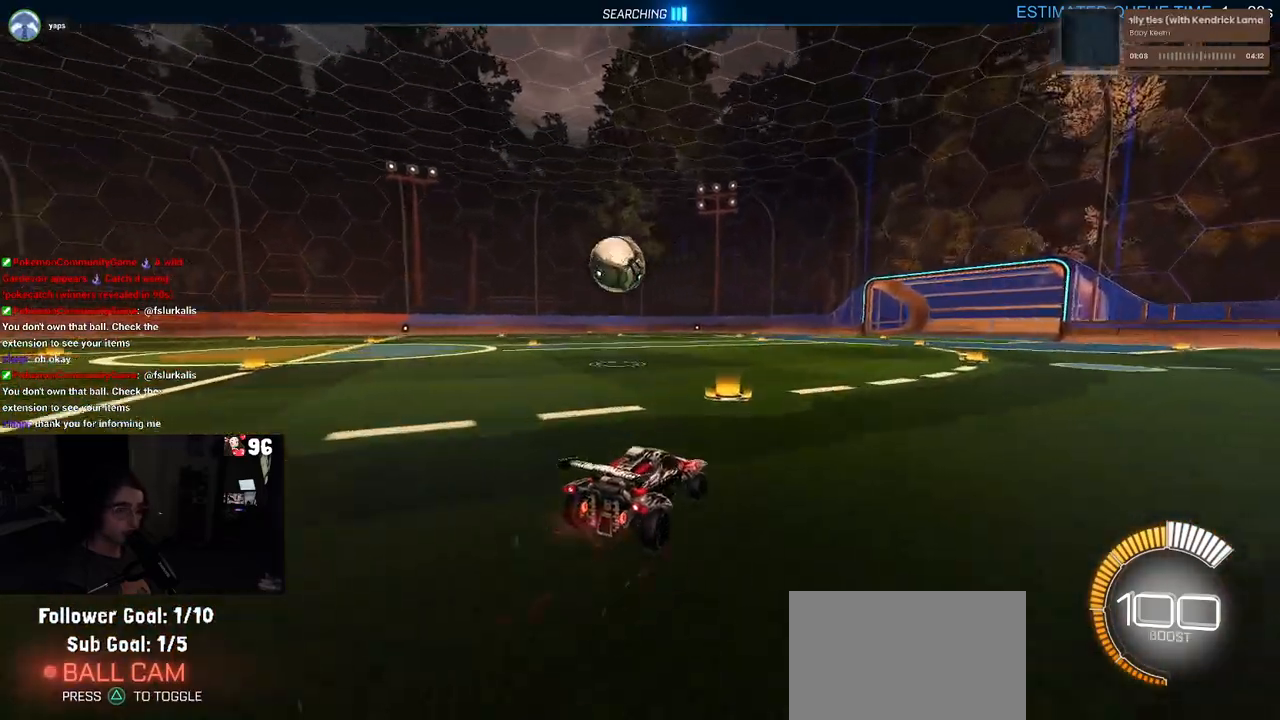
{"buttons": ["R1"], "left_stick": "center", "right_stick": "center", "events": [[100, "R1", "down"], [100, "left_stick", "left"], [300, "left_stick", "center"]]}
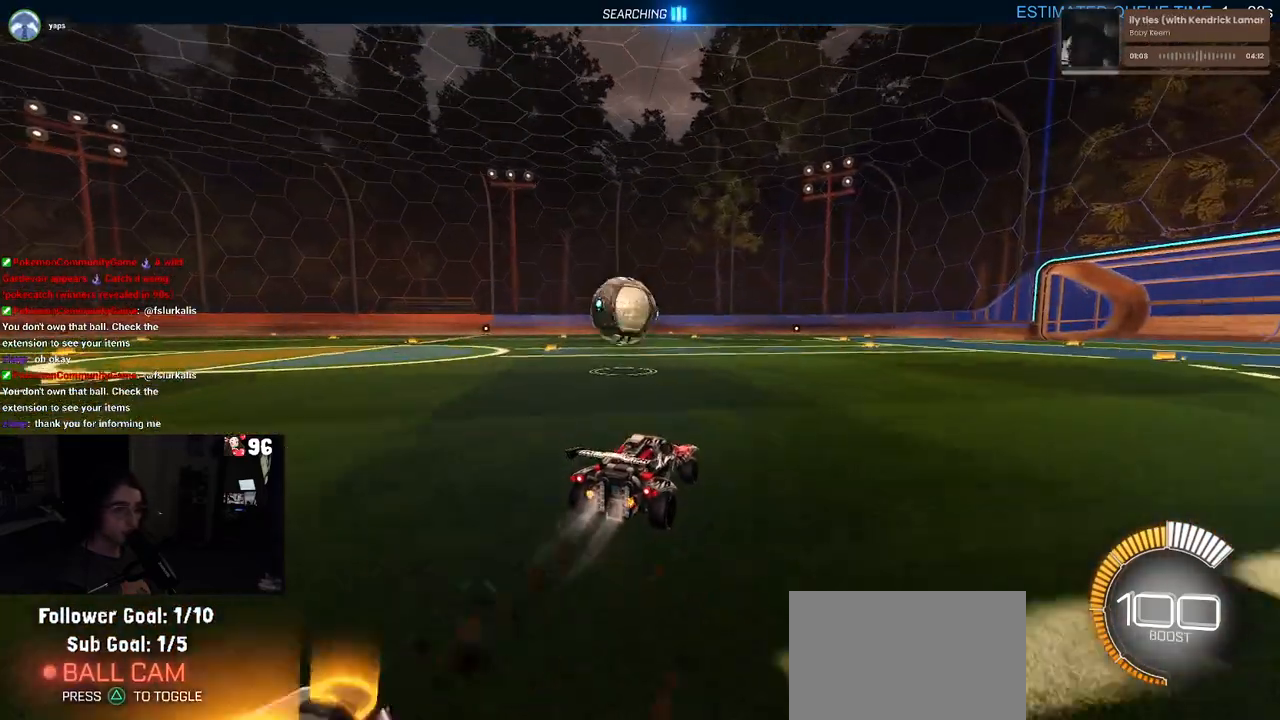
{"buttons": ["CROSS"], "left_stick": "center", "right_stick": "center", "events": [[100, "left_stick", "left"], [317, "R1", "up"], [333, "left_stick", "down-left"], [367, "CROSS", "down"], [483, "left_stick", "center"]]}
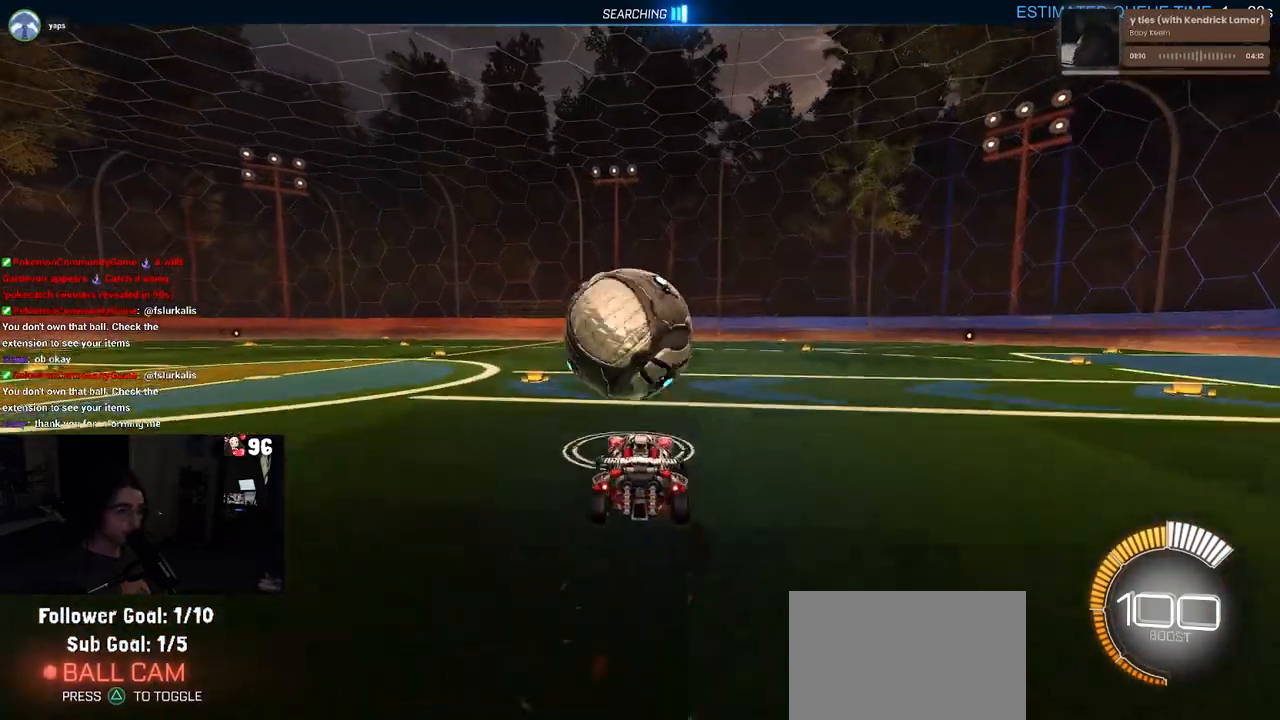
{"buttons": ["L1", "R1"], "left_stick": "up-left", "right_stick": "center", "events": [[17, "CROSS", "up"], [83, "CROSS", "down"], [100, "left_stick", "down-right"], [167, "left_stick", "right"], [217, "CROSS", "up"], [217, "L1", "down"], [267, "left_stick", "up-right"], [400, "R1", "down"], [467, "left_stick", "up-left"]]}
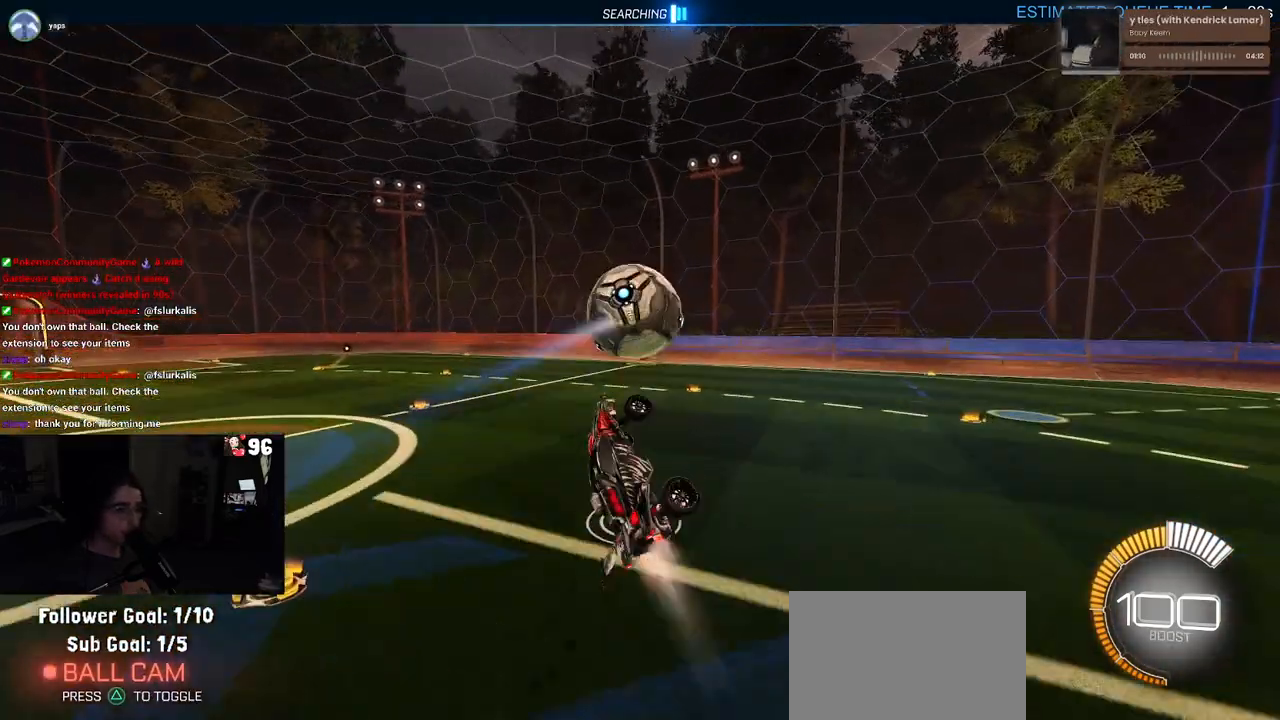
{"buttons": ["L1"], "left_stick": "up-right", "right_stick": "center", "events": [[50, "left_stick", "left"], [267, "left_stick", "center"], [317, "left_stick", "right"], [433, "left_stick", "up-right"], [467, "R1", "up"]]}
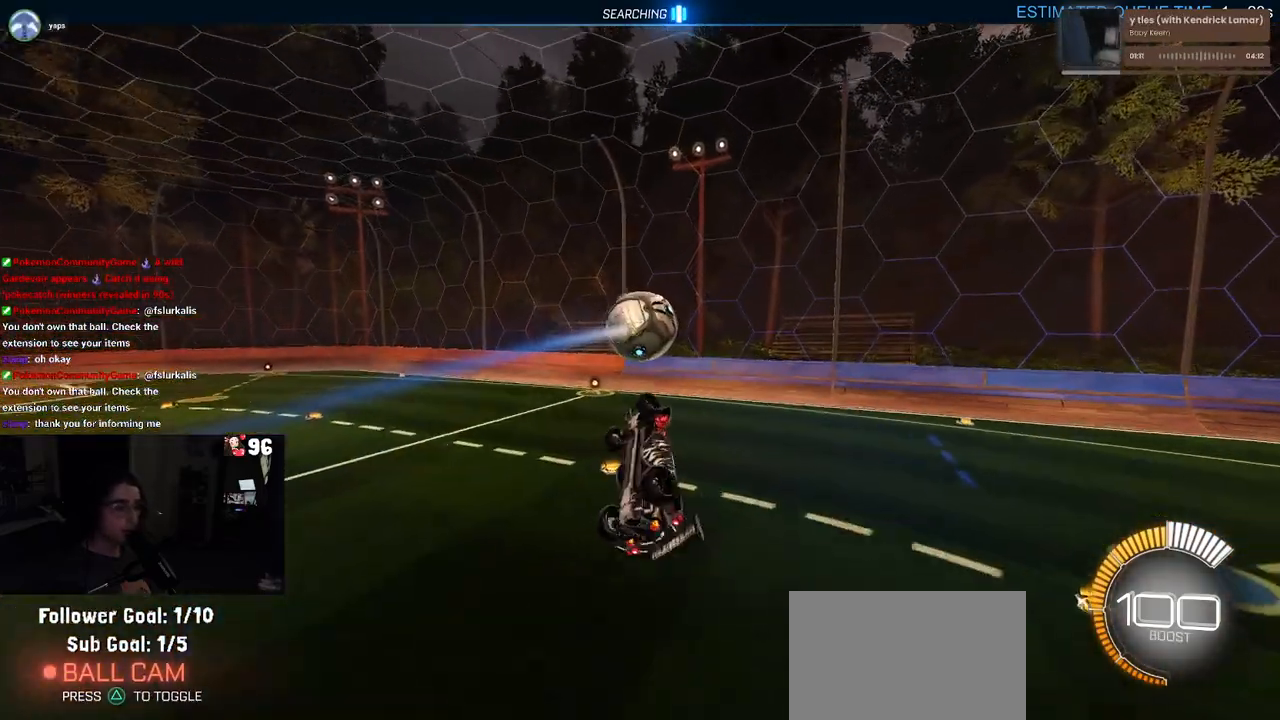
{"buttons": ["L1", "R1"], "left_stick": "left", "right_stick": "center", "events": [[200, "left_stick", "up-left"], [217, "R1", "down"], [300, "left_stick", "left"]]}
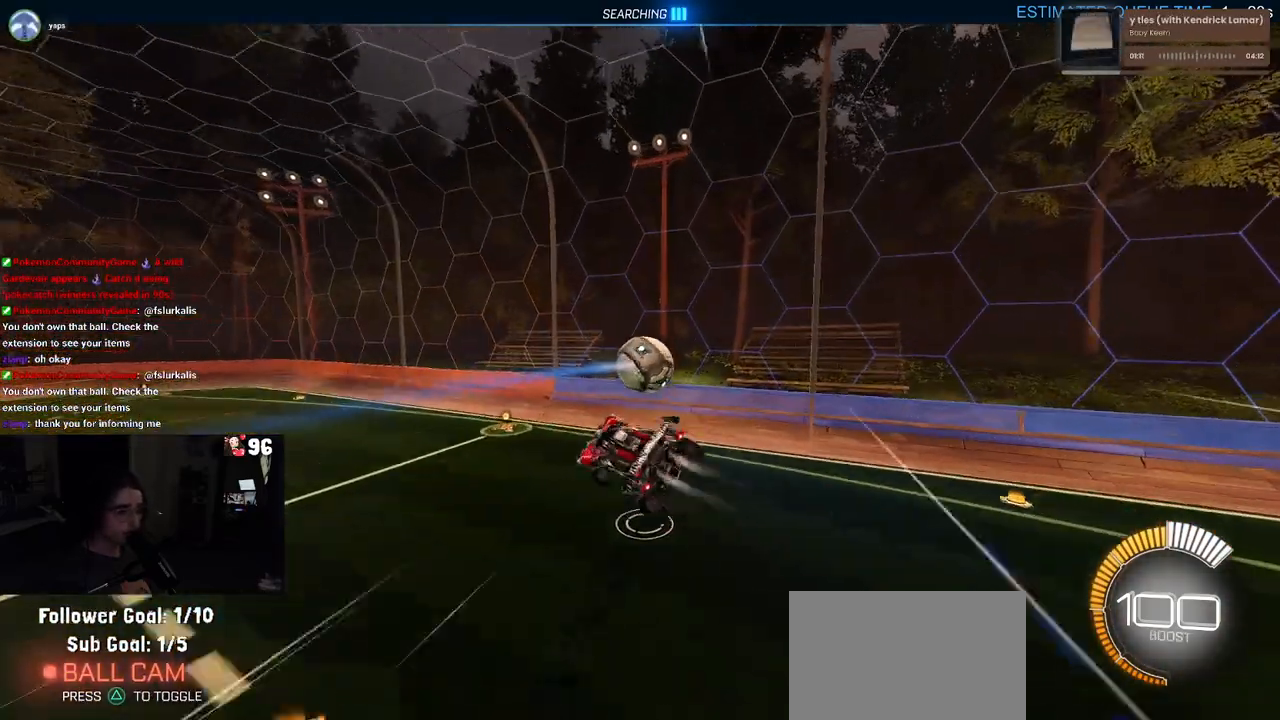
{"buttons": ["R1"], "left_stick": "center", "right_stick": "center", "events": [[33, "left_stick", "center"], [117, "L1", "up"]]}
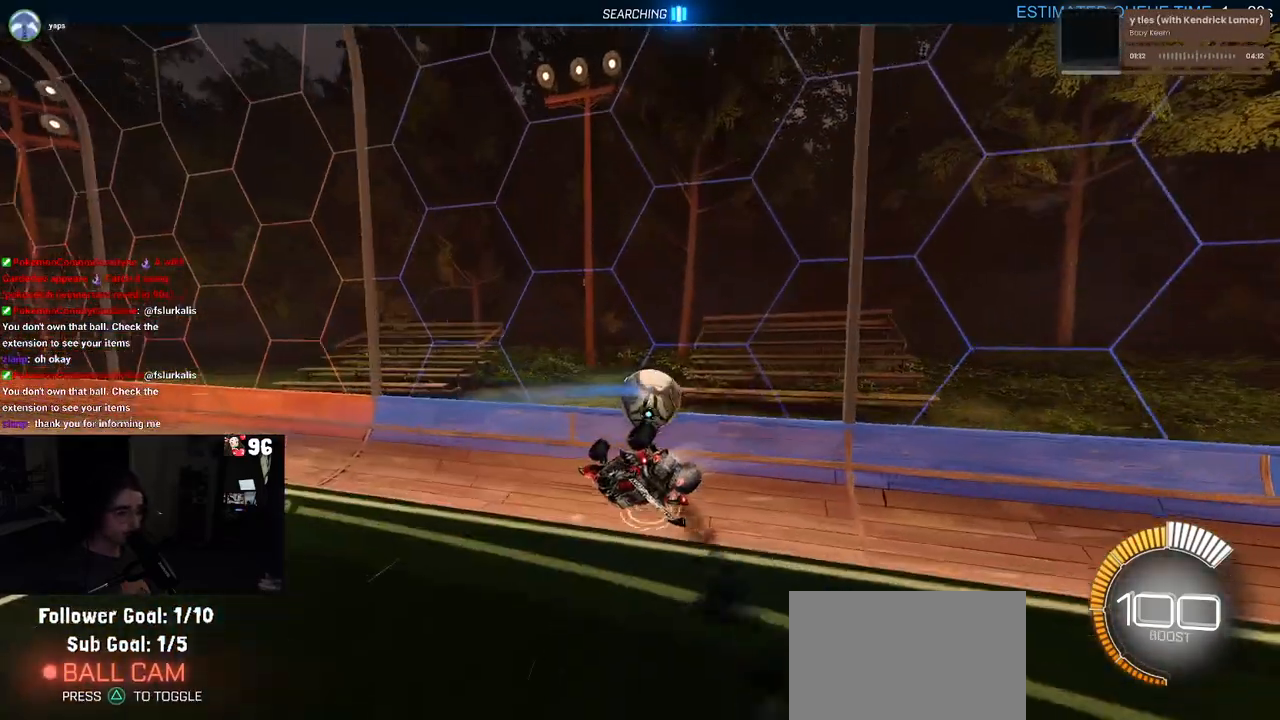
{"buttons": ["R1"], "left_stick": "right", "right_stick": "center", "events": [[217, "left_stick", "right"], [300, "SQUARE", "down"], [317, "left_stick", "up-right"], [417, "SQUARE", "up"], [450, "left_stick", "center"], [500, "left_stick", "right"]]}
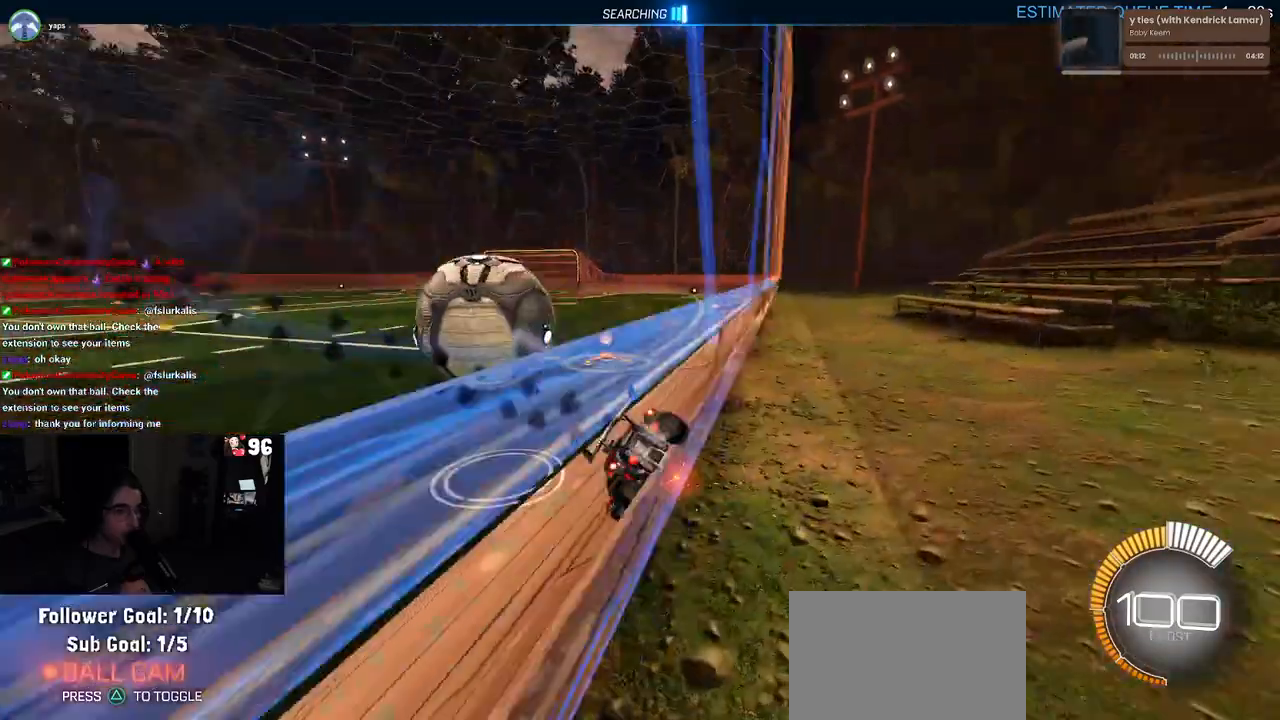
{"buttons": ["TRIANGLE", "R1"], "left_stick": "left", "right_stick": "center", "events": [[217, "left_stick", "center"], [317, "left_stick", "left"], [417, "TRIANGLE", "down"]]}
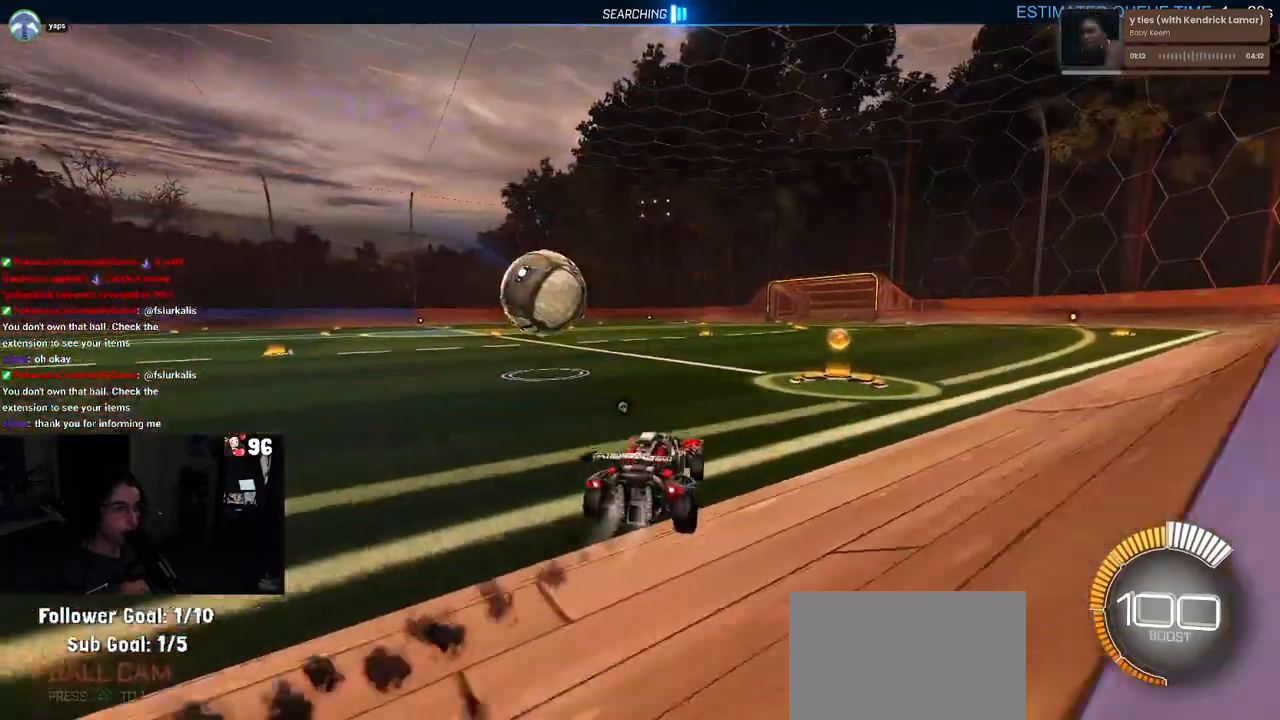
{"buttons": ["R1"], "left_stick": "left", "right_stick": "center", "events": [[33, "TRIANGLE", "up"], [33, "left_stick", "center"], [500, "left_stick", "left"]]}
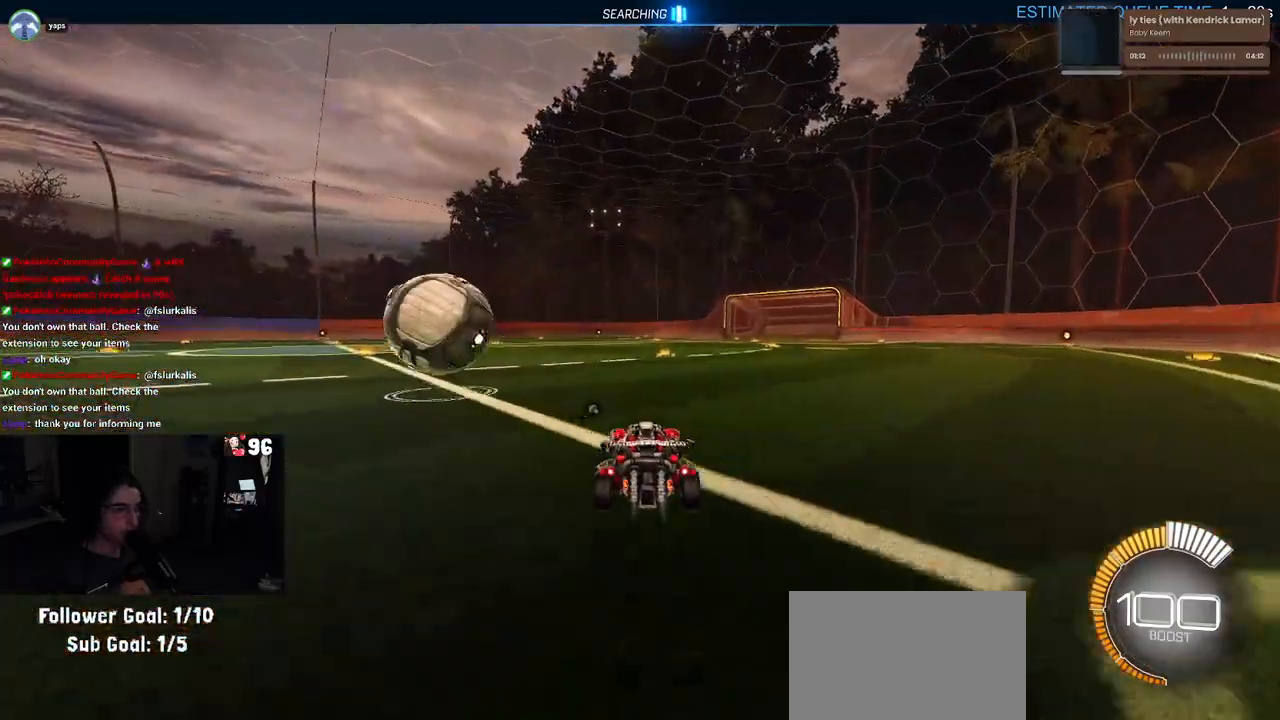
{"buttons": [], "left_stick": "left", "right_stick": "center", "events": [[133, "R1", "up"], [133, "left_stick", "center"], [200, "left_stick", "left"]]}
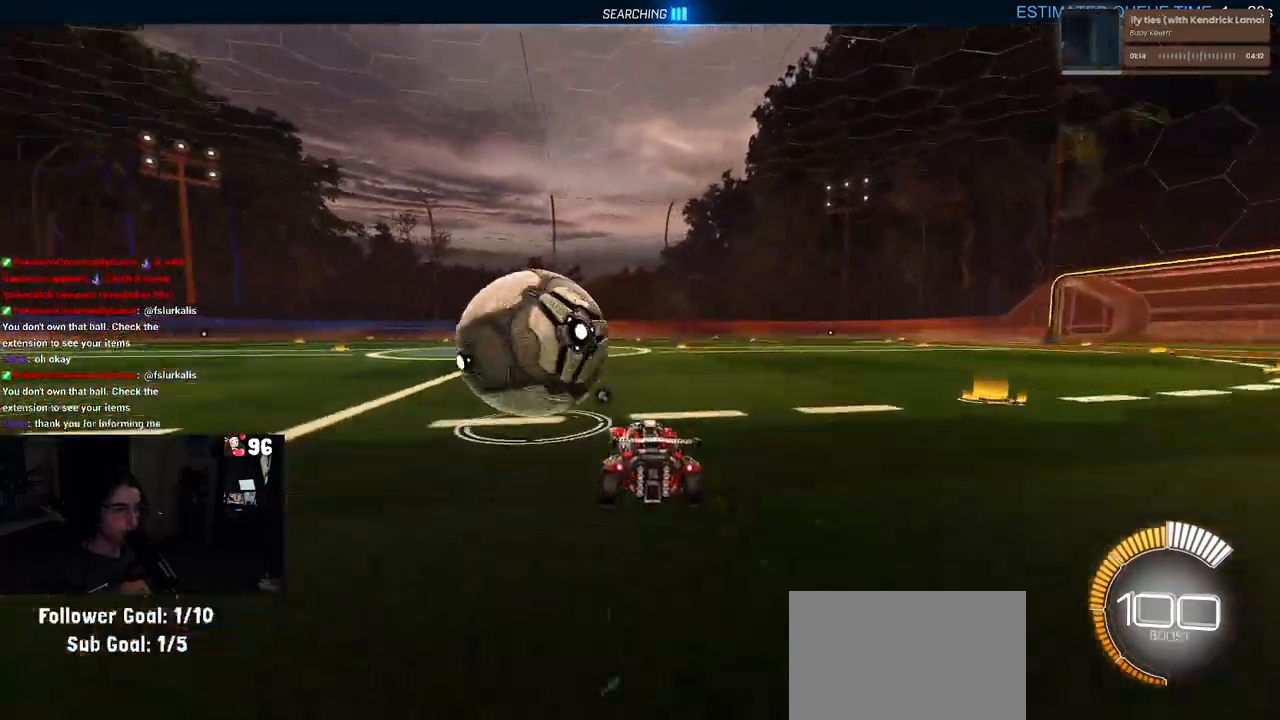
{"buttons": [], "left_stick": "right", "right_stick": "center", "events": [[100, "left_stick", "center"], [150, "R1", "down"], [183, "left_stick", "right"], [367, "R1", "up"], [400, "left_stick", "center"], [483, "left_stick", "right"]]}
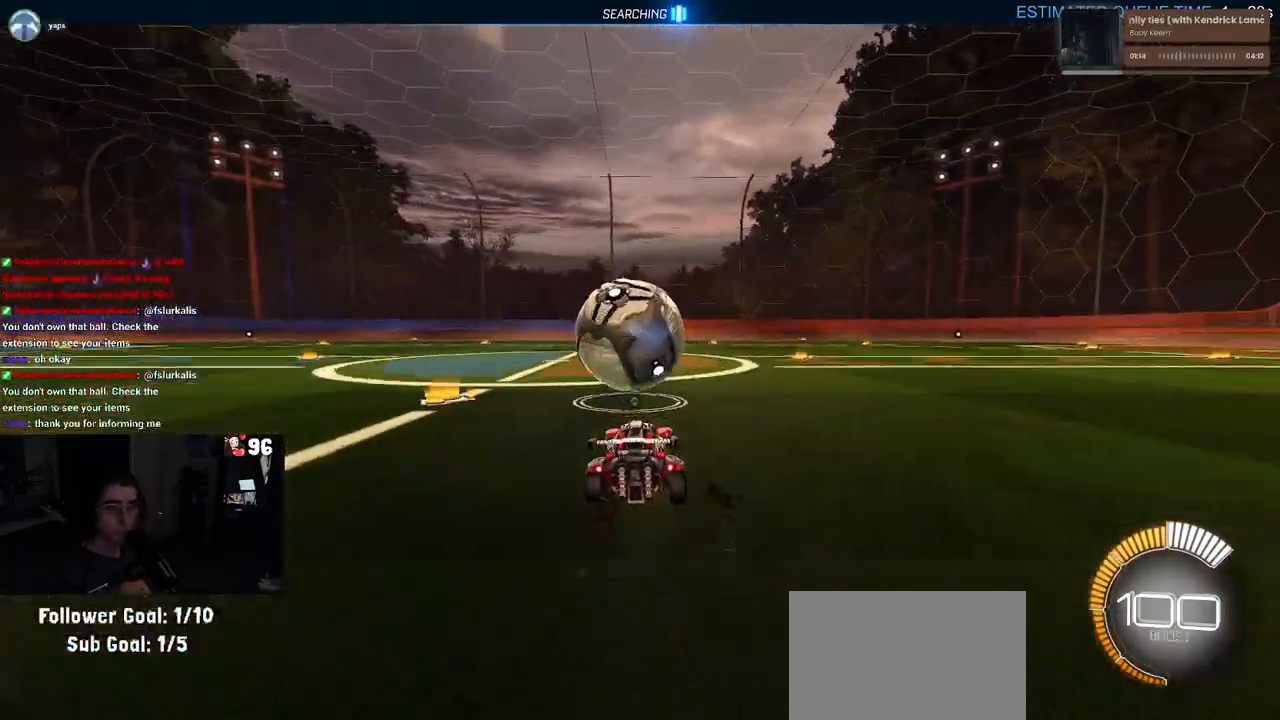
{"buttons": [], "left_stick": "down-left", "right_stick": "center", "events": [[67, "L1", "down"], [83, "CROSS", "down"], [183, "CROSS", "up"], [200, "L1", "up"], [200, "left_stick", "center"], [333, "left_stick", "up-left"], [483, "left_stick", "down-left"]]}
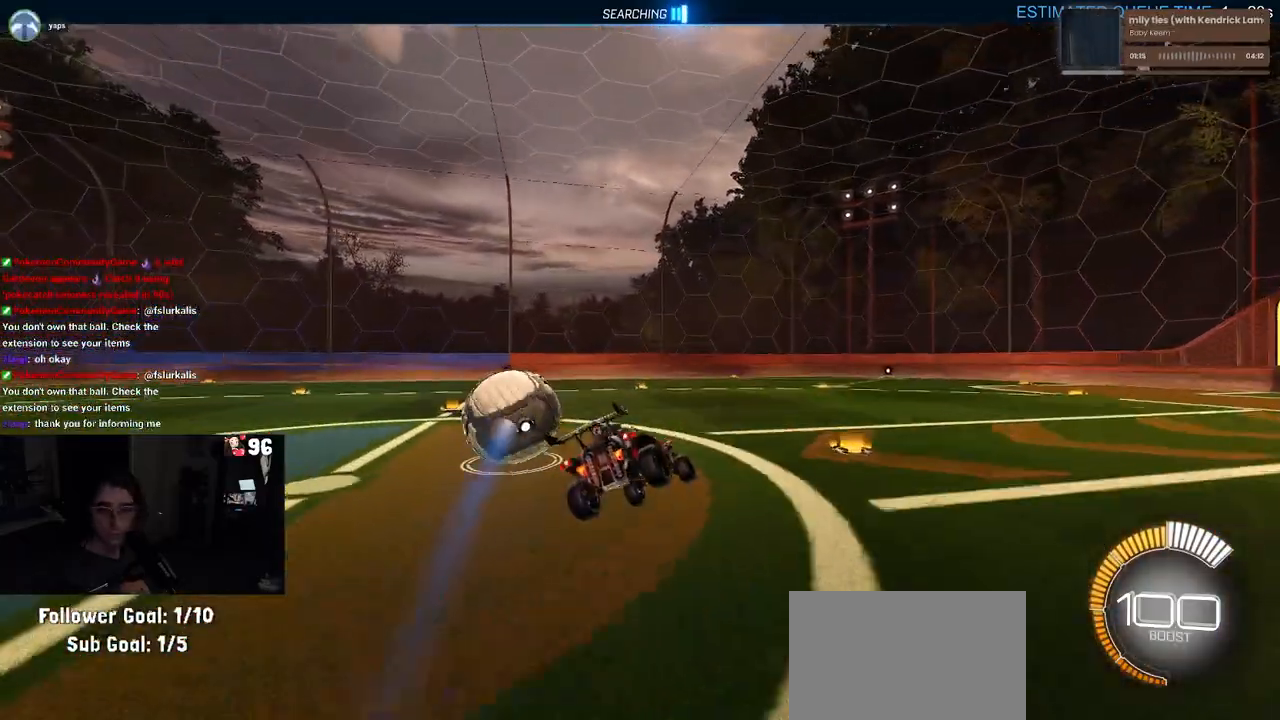
{"buttons": [], "left_stick": "up-left", "right_stick": "center", "events": [[17, "left_stick", "down"], [133, "left_stick", "center"], [200, "left_stick", "up-left"], [367, "CROSS", "down"], [433, "CROSS", "up"]]}
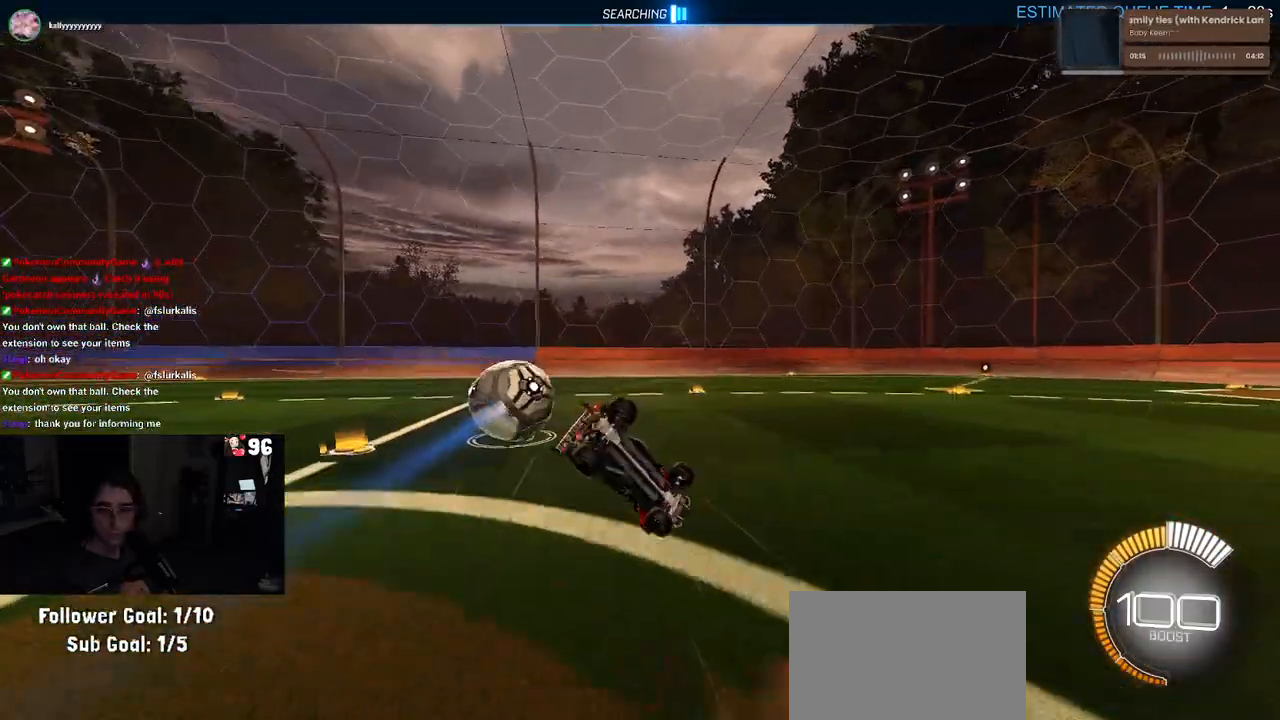
{"buttons": ["SQUARE"], "left_stick": "down-left", "right_stick": "center", "events": [[50, "left_stick", "center"], [367, "left_stick", "down-left"], [467, "SQUARE", "down"]]}
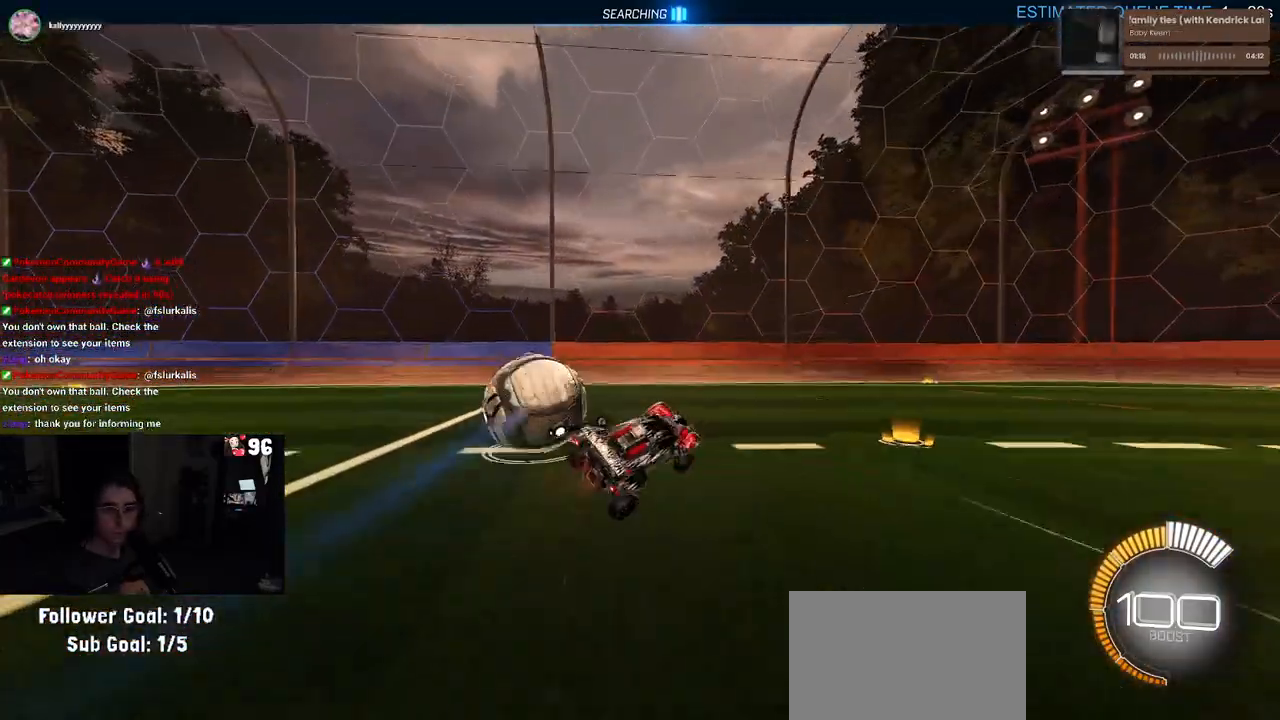
{"buttons": [], "left_stick": "down-left", "right_stick": "center", "events": [[50, "left_stick", "down"], [183, "SQUARE", "up"], [283, "left_stick", "down-left"], [333, "TRIANGLE", "down"], [433, "TRIANGLE", "up"]]}
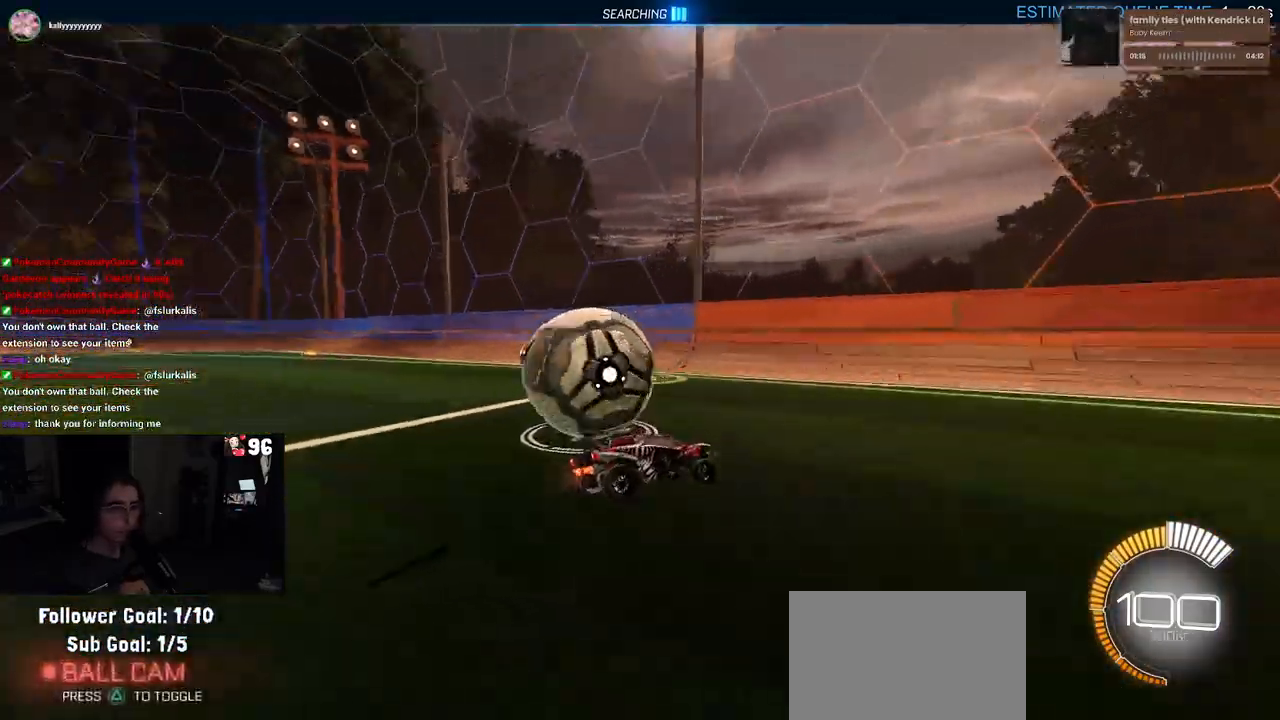
{"buttons": [], "left_stick": "left", "right_stick": "center", "events": [[367, "left_stick", "left"]]}
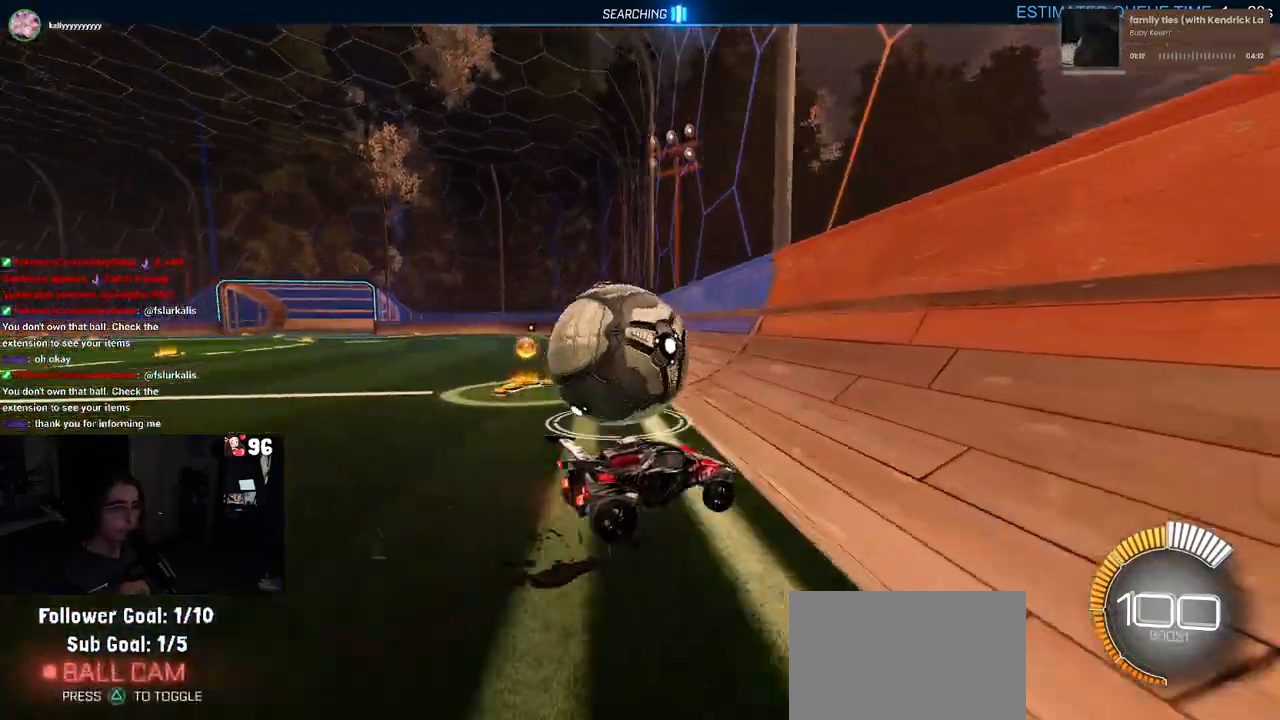
{"buttons": [], "left_stick": "left", "right_stick": "center", "events": [[50, "L2", "down"], [100, "L2", "up"], [283, "left_stick", "center"], [483, "left_stick", "left"]]}
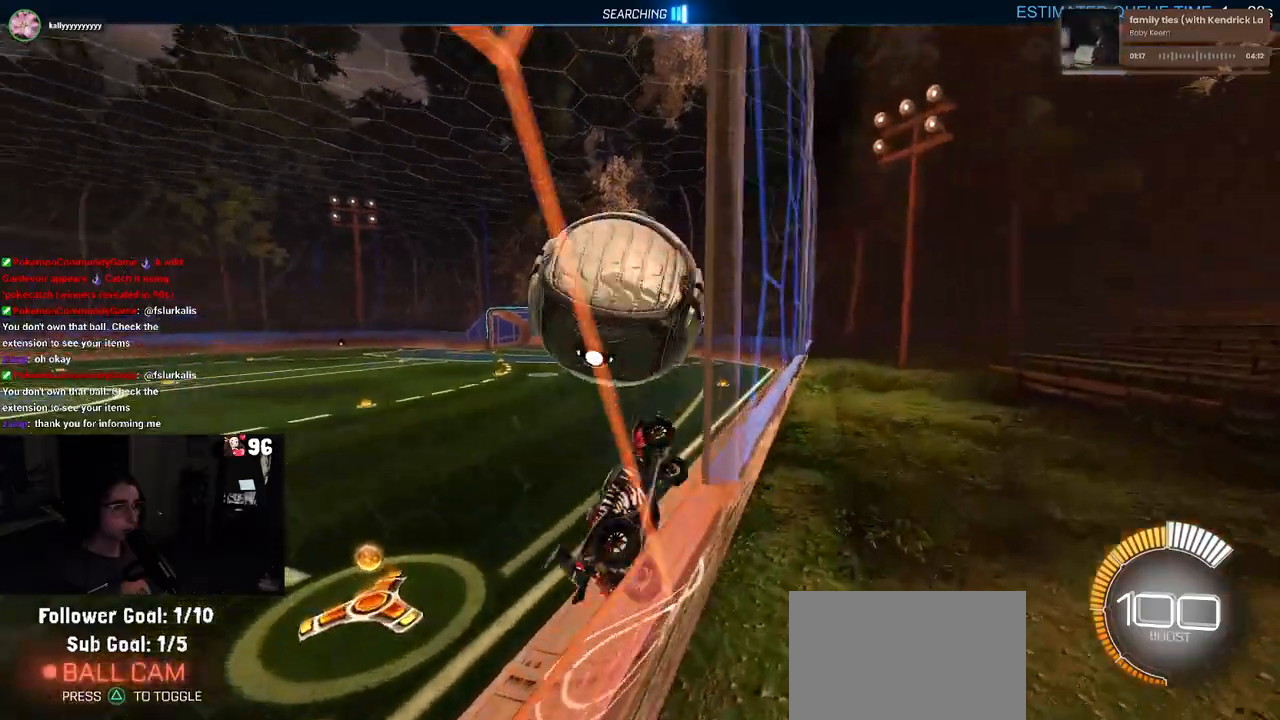
{"buttons": [], "left_stick": "center", "right_stick": "center", "events": [[83, "left_stick", "center"], [283, "left_stick", "down-right"], [483, "left_stick", "center"]]}
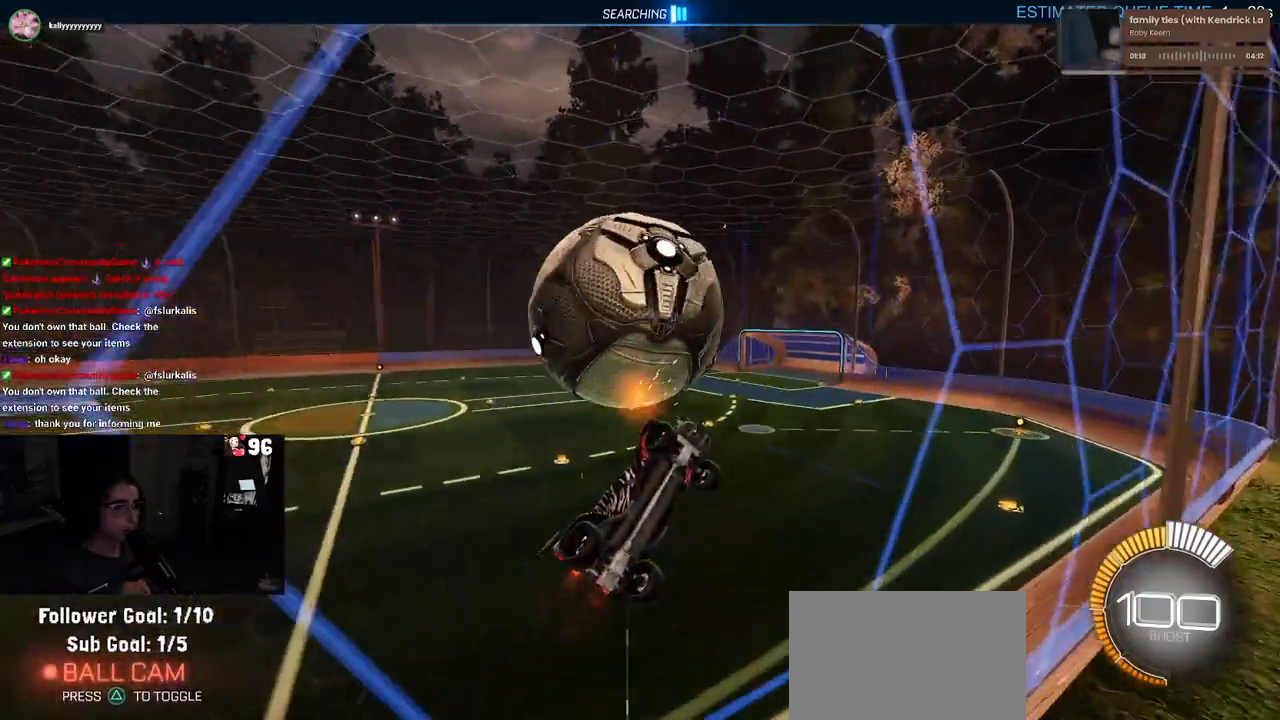
{"buttons": ["L1"], "left_stick": "down-right", "right_stick": "center", "events": [[83, "left_stick", "left"], [233, "CROSS", "down"], [350, "left_stick", "down-right"], [383, "CROSS", "up"], [467, "L1", "down"]]}
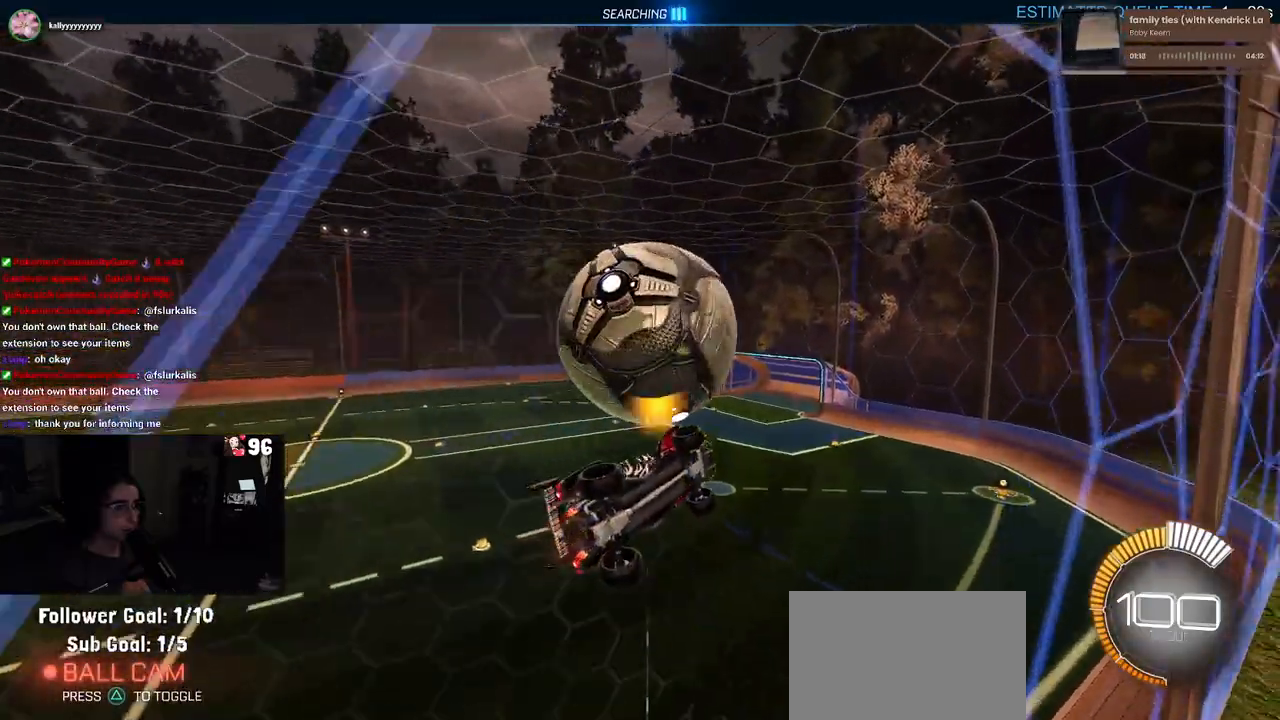
{"buttons": ["L1", "R1"], "left_stick": "up", "right_stick": "center", "events": [[83, "left_stick", "up-right"], [167, "left_stick", "up"], [367, "R1", "down"]]}
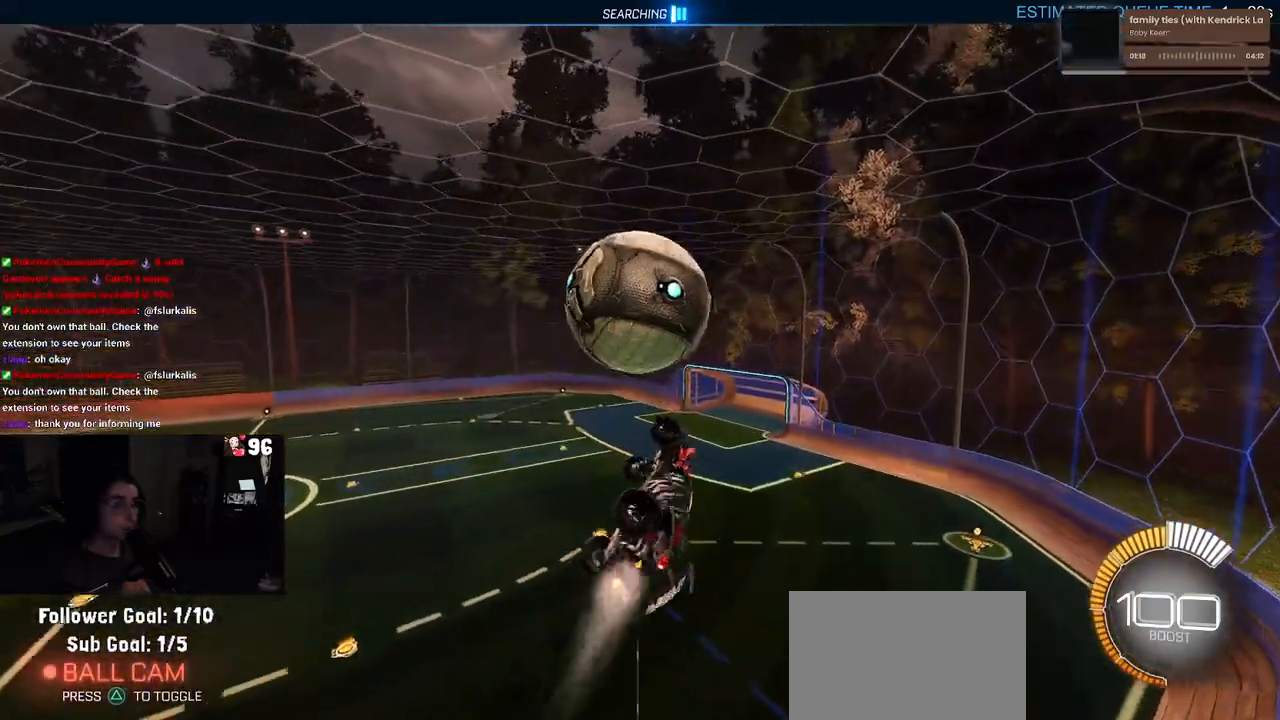
{"buttons": ["R1"], "left_stick": "up-left", "right_stick": "center", "events": [[33, "left_stick", "left"], [100, "left_stick", "down"], [200, "L1", "up"], [200, "left_stick", "right"], [250, "left_stick", "center"], [450, "left_stick", "up-left"]]}